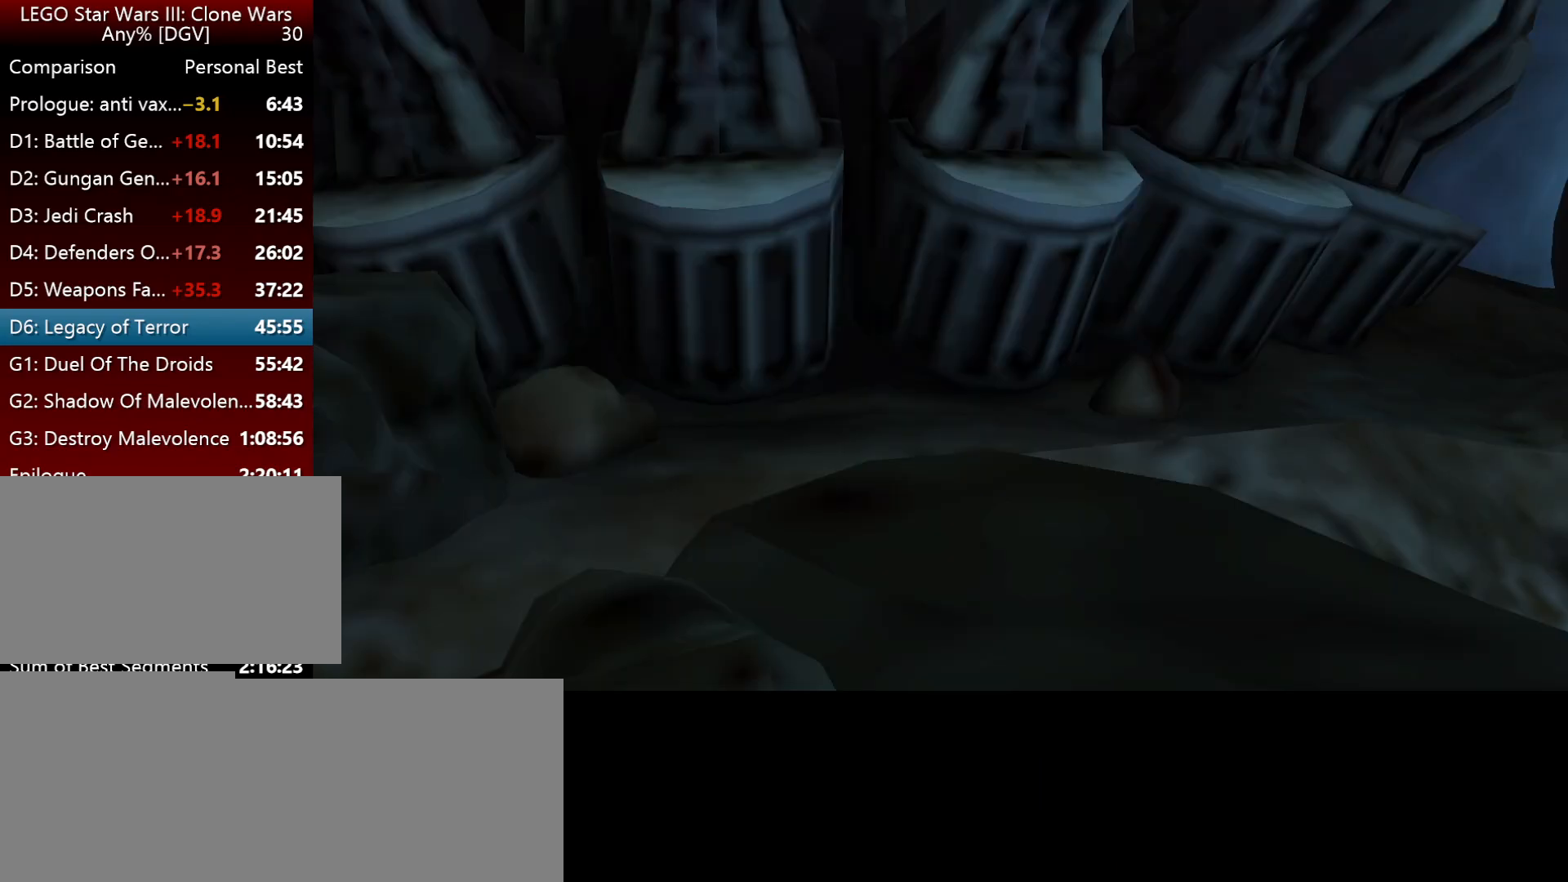
Gameplay with keyboard; each line is a JSON object with the keys held at the frame after it. "events" lists presses ("down") and releases ("up") of ".", "down", "f2", "i", "j", "k", "l", "left", "minus", "o", "p", "right", "semicolon", "space" and "up" between this image and that frame as [ms after this image, input, new state], when the widget could be followed in between. No other keys are recorded. Mouse input is not recorded.
{"keys": ["k"], "events": [[384, "k", "down"]]}
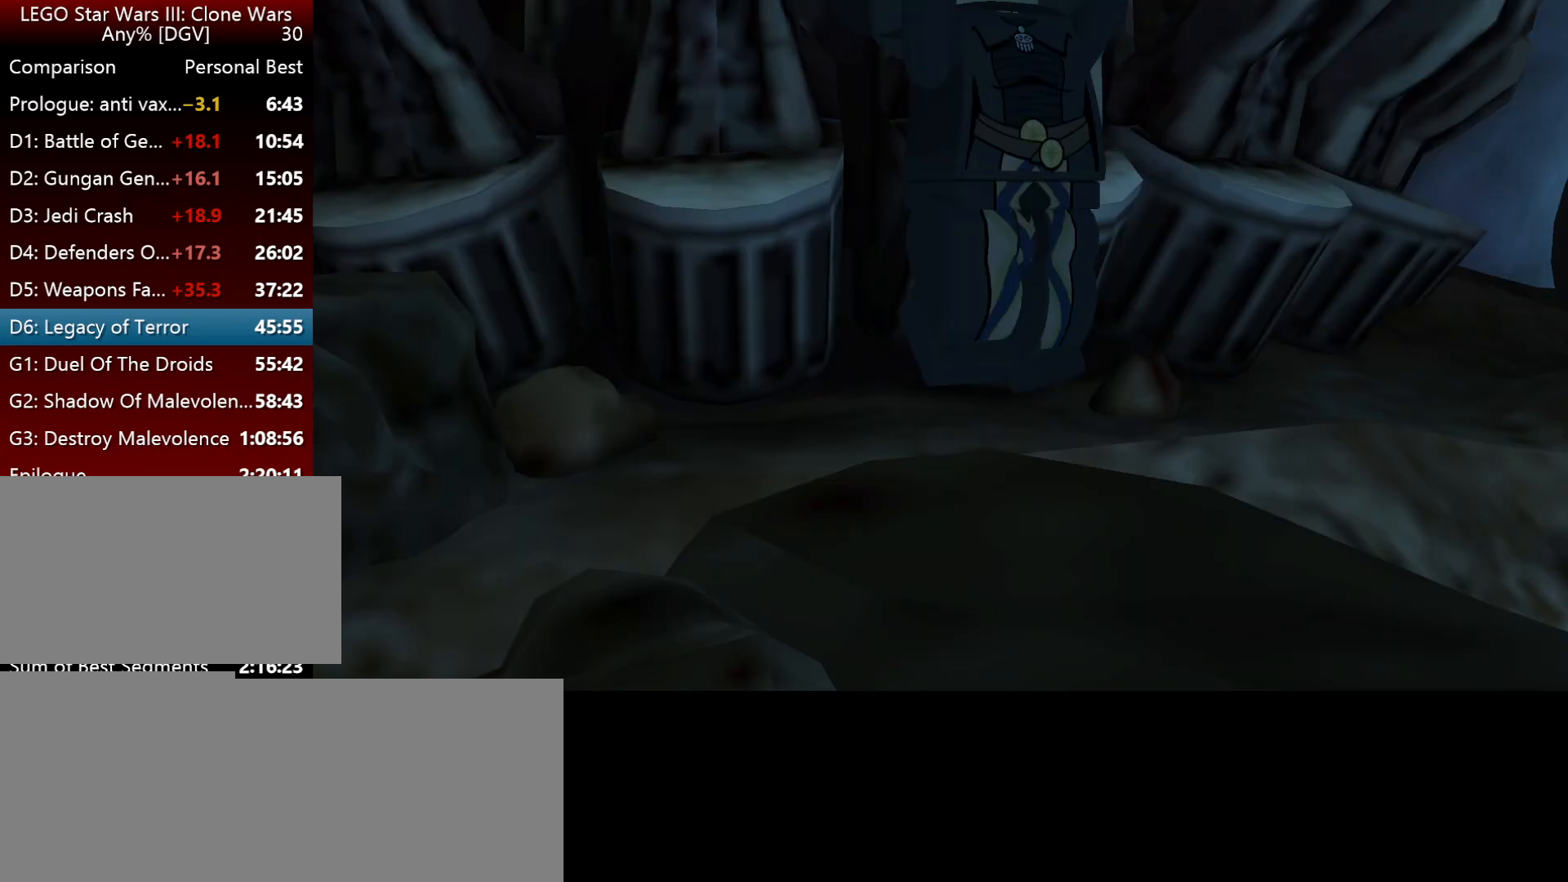
{"keys": ["k"], "events": []}
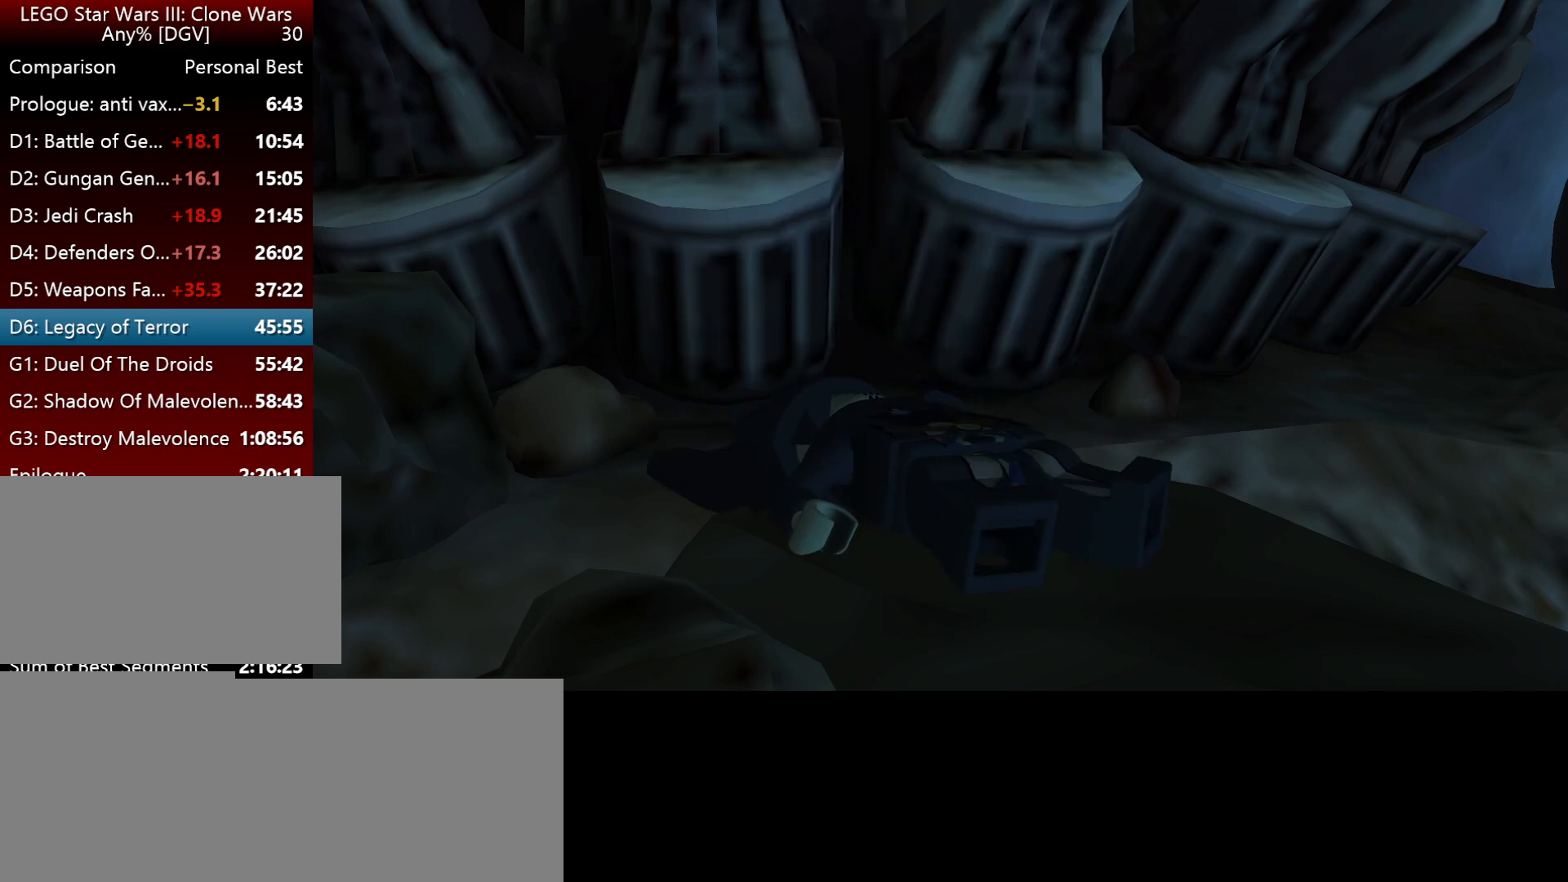
{"keys": [], "events": [[500, "k", "up"]]}
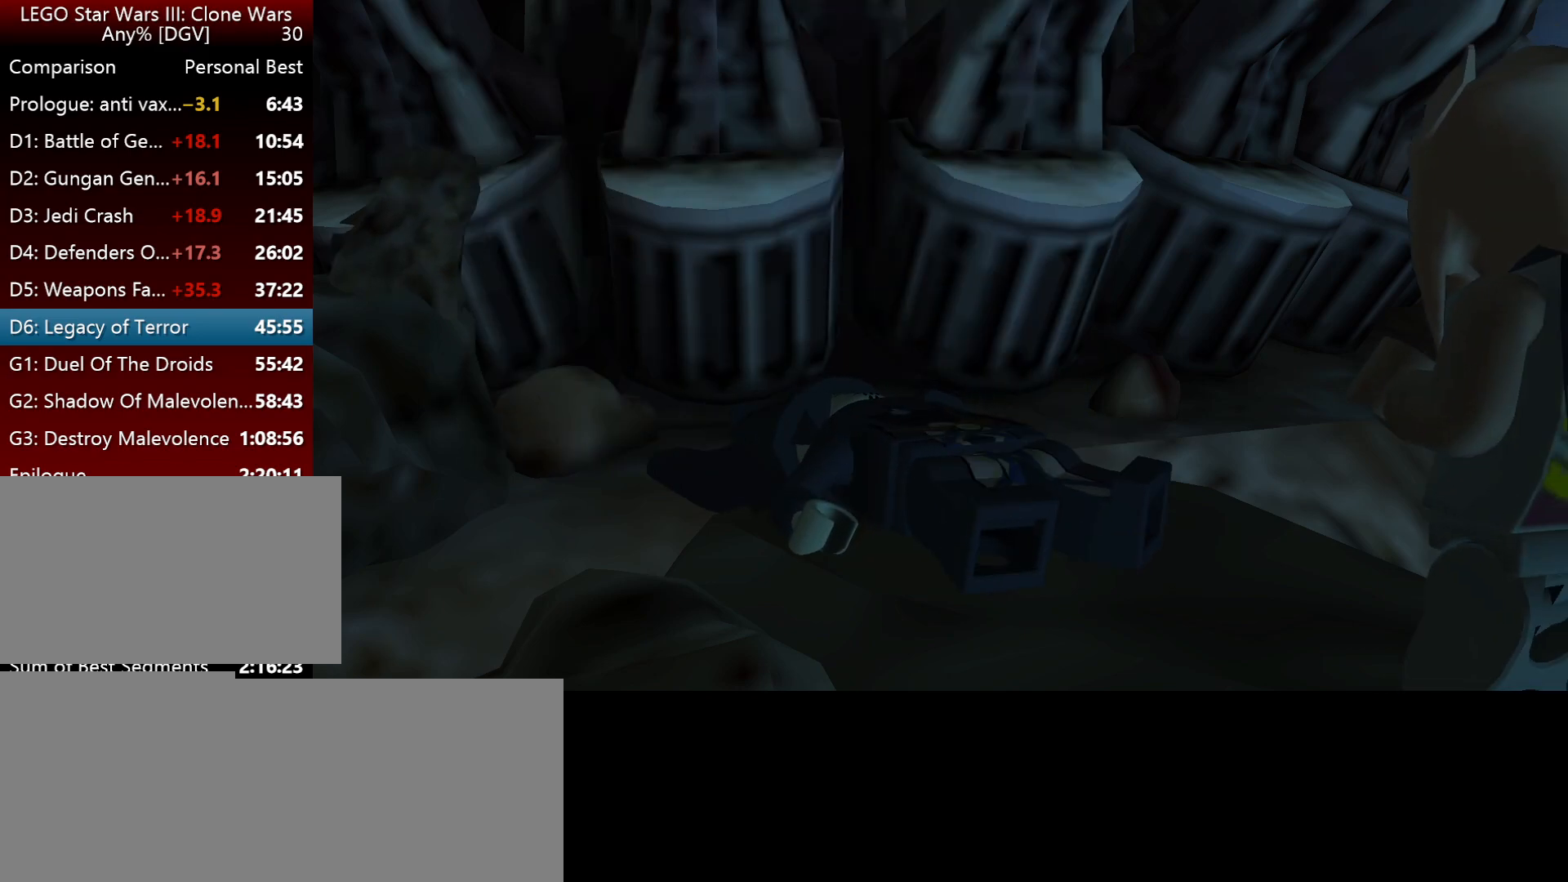
{"keys": [], "events": [[134, "k", "down"], [167, "k", "up"]]}